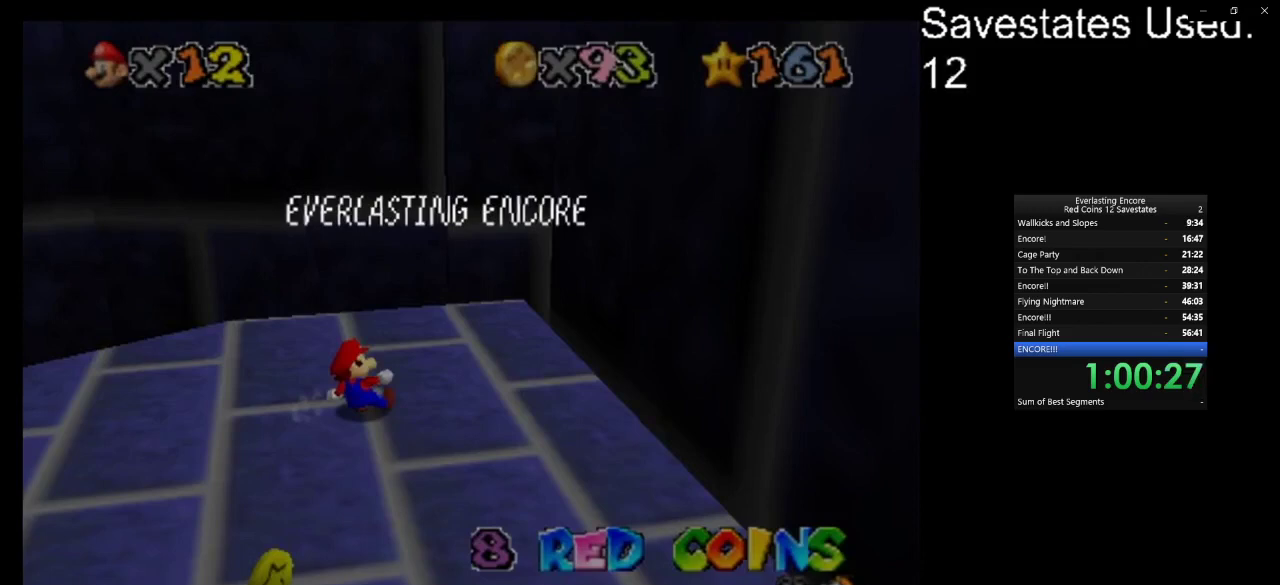
Gameplay with a controller (Nintendo layout); each line is a JSON object with the inputs held at the frame after it (dt_ms = milliseconds from this image to that frame). "events" lists button and stick changes between this image and that frame as [ms after this image, input, new state], when the widget could be followed in between. Not read: B L3 R3.
{"dt_ms": 500, "buttons": ["A", "DPAD_DOWN"], "left_stick": "center", "events": [[433, "A", "down"], [433, "DPAD_DOWN", "down"]]}
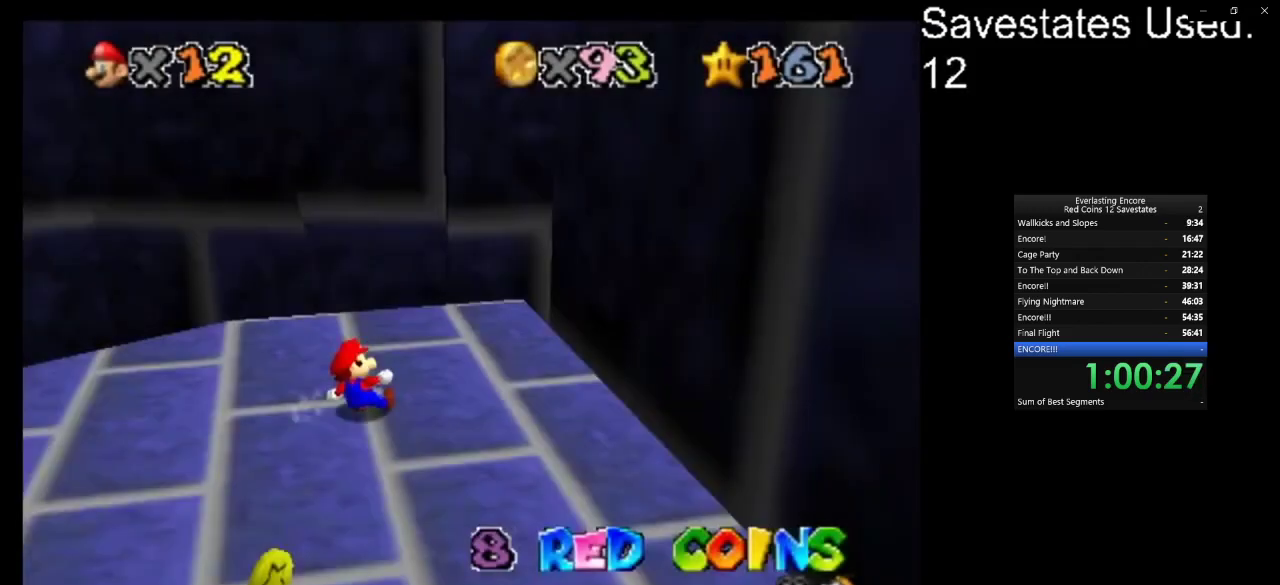
{"dt_ms": 600, "buttons": ["DPAD_LEFT"], "left_stick": "down-right", "events": [[100, "A", "up"], [100, "DPAD_DOWN", "up"], [200, "DPAD_LEFT", "down"], [267, "DPAD_UP", "down"], [267, "left_stick", "down-right"], [367, "DPAD_UP", "up"]]}
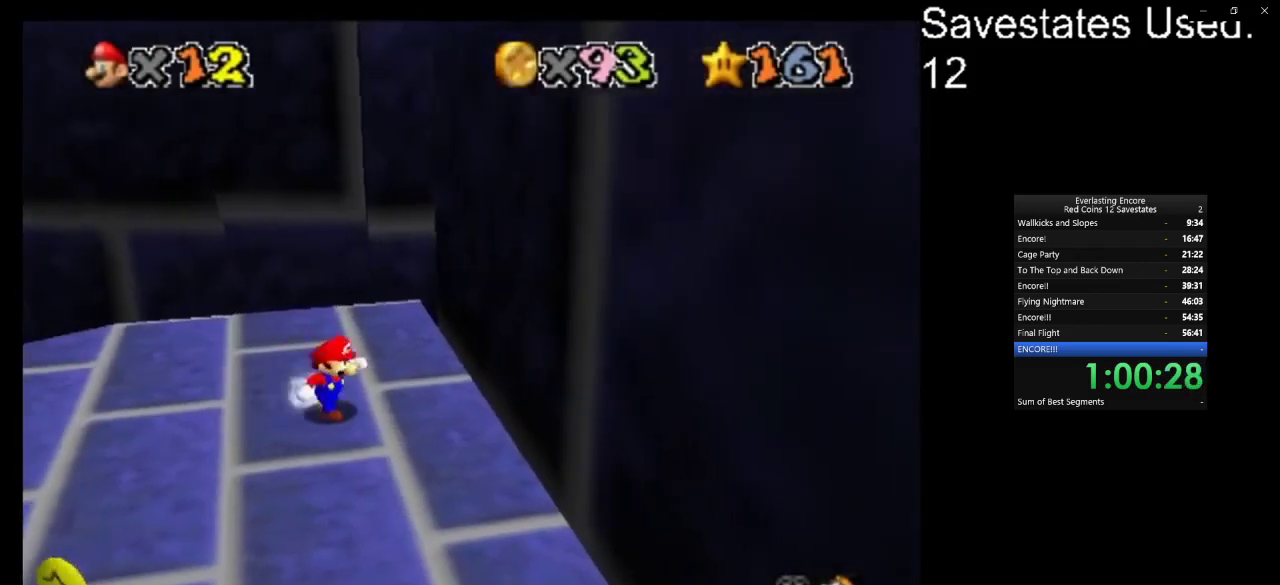
{"dt_ms": 400, "buttons": ["DPAD_LEFT"], "left_stick": "down"}
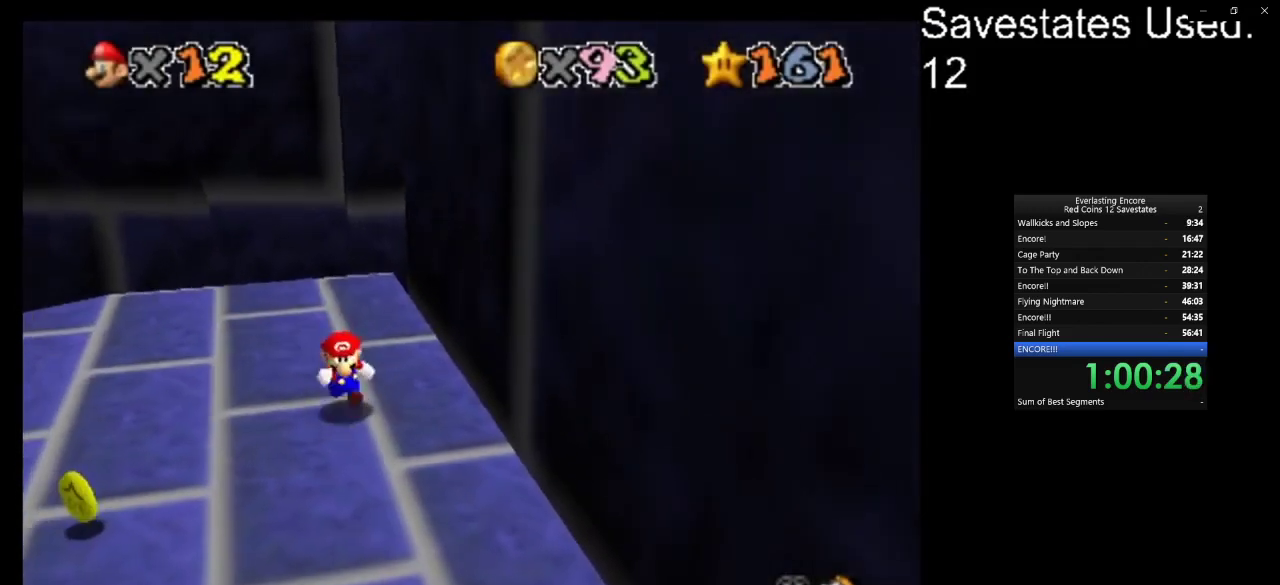
{"dt_ms": 700, "buttons": [], "left_stick": "right"}
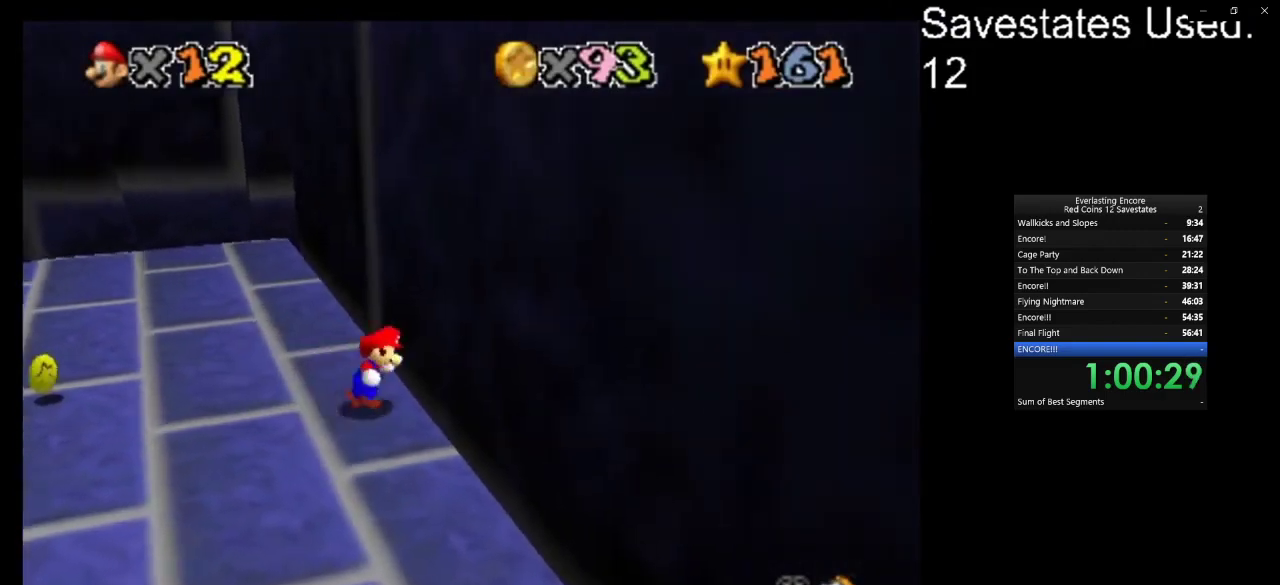
{"dt_ms": 300, "buttons": [], "left_stick": "up", "events": [[100, "left_stick", "up-right"], [200, "left_stick", "up"]]}
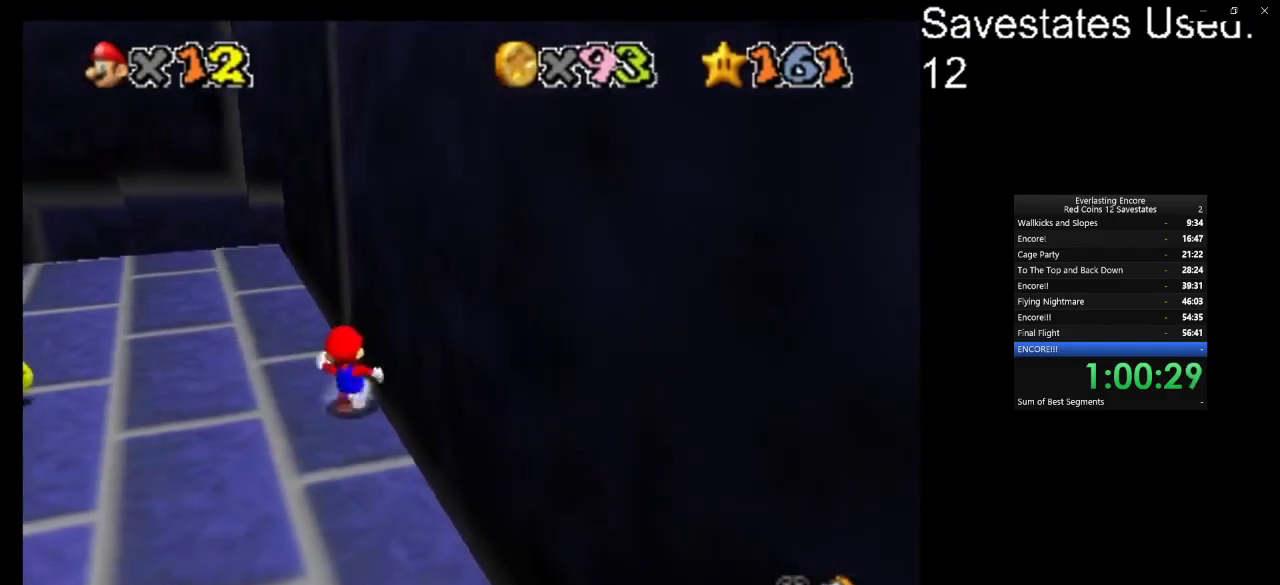
{"dt_ms": 600, "buttons": ["Z", "DPAD_DOWN"], "left_stick": "up", "events": [[233, "Z", "down"], [267, "A", "down"], [367, "A", "up"], [533, "DPAD_DOWN", "down"]]}
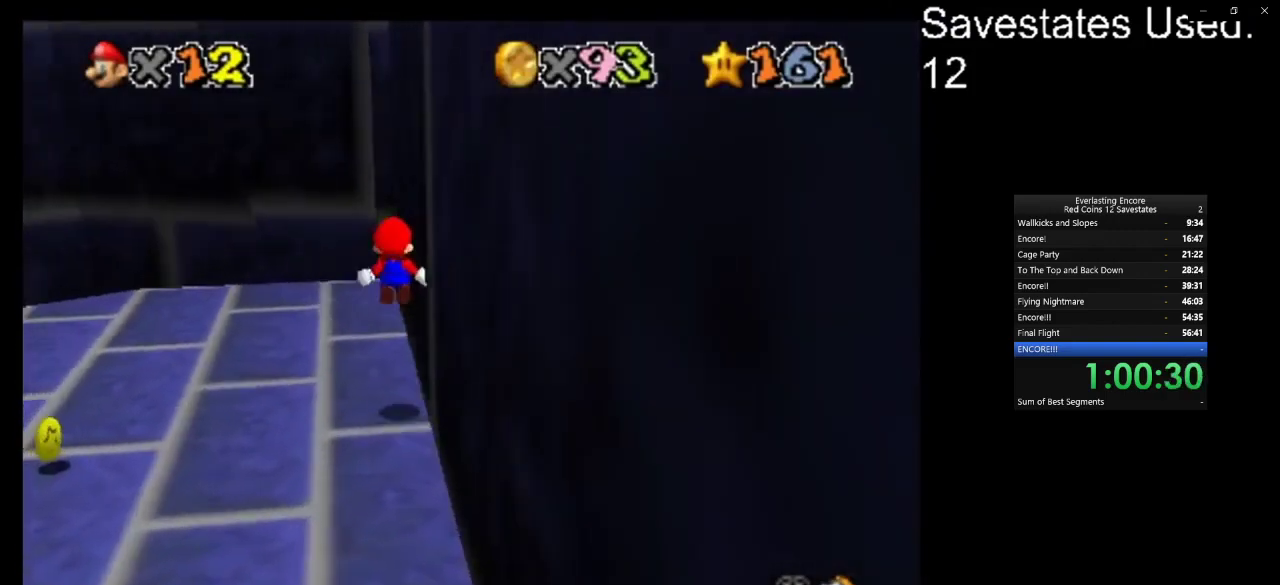
{"dt_ms": 400, "buttons": ["Z", "C_DOWN", "C_RIGHT"], "left_stick": "up-right", "events": [[33, "DPAD_DOWN", "up"], [200, "C_DOWN", "down"], [200, "C_RIGHT", "down"], [267, "left_stick", "up-right"], [300, "C_DOWN", "up"], [300, "C_RIGHT", "up"], [367, "C_DOWN", "down"], [367, "C_RIGHT", "down"]]}
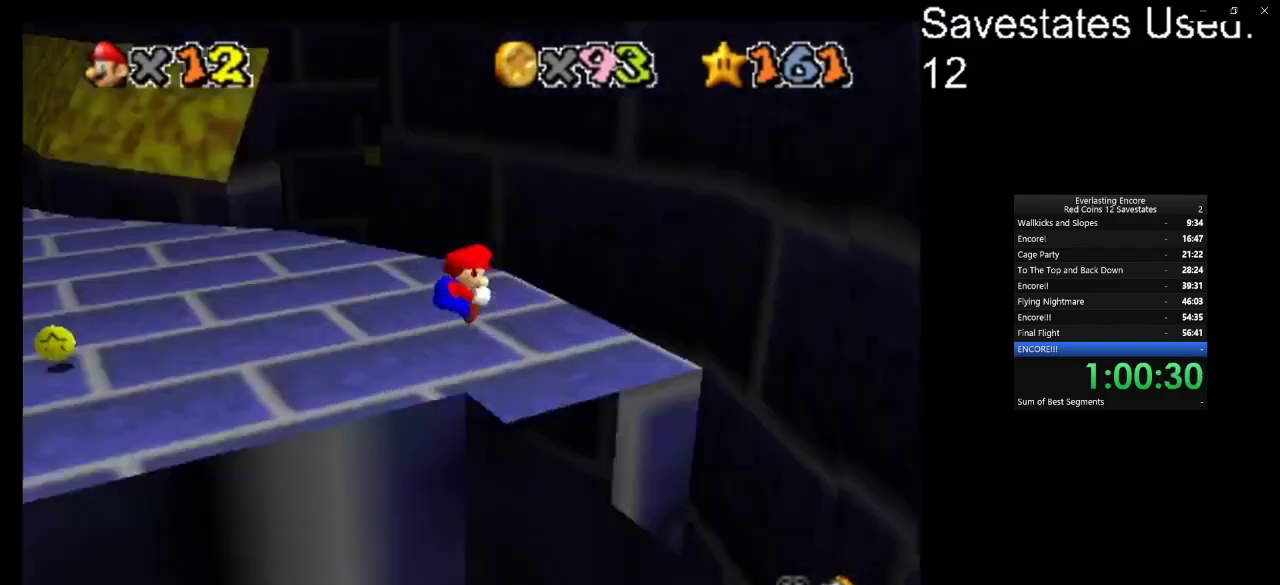
{"dt_ms": 300, "buttons": ["Z"], "left_stick": "down-right", "events": [[67, "C_RIGHT", "up"], [100, "C_DOWN", "up"], [133, "left_stick", "right"], [267, "left_stick", "down-right"]]}
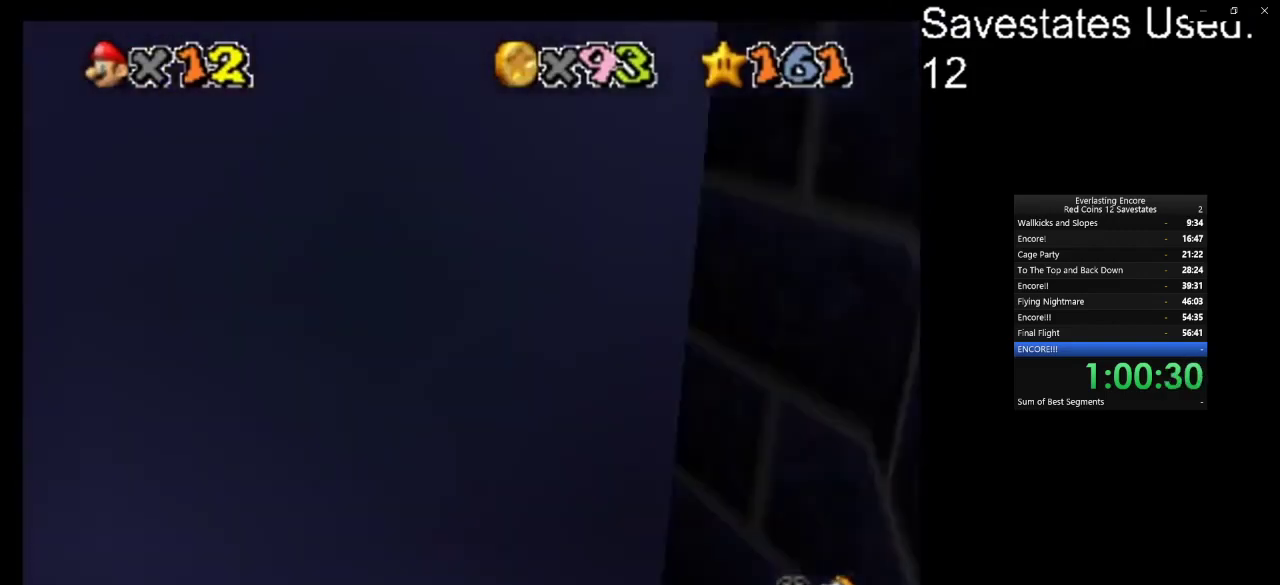
{"dt_ms": 700, "buttons": [], "left_stick": "down", "events": [[33, "A", "down"], [500, "A", "up"], [500, "Z", "up"], [700, "left_stick", "down"]]}
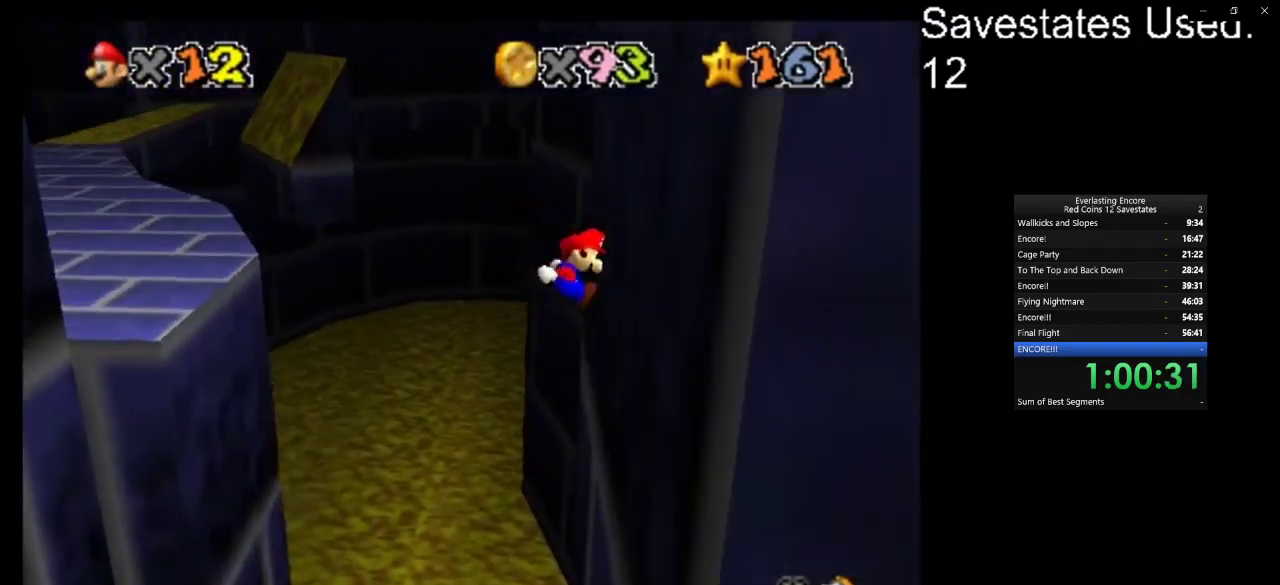
{"dt_ms": 400, "buttons": ["A"], "left_stick": "down-left", "events": [[67, "A", "down"], [67, "left_stick", "down-left"]]}
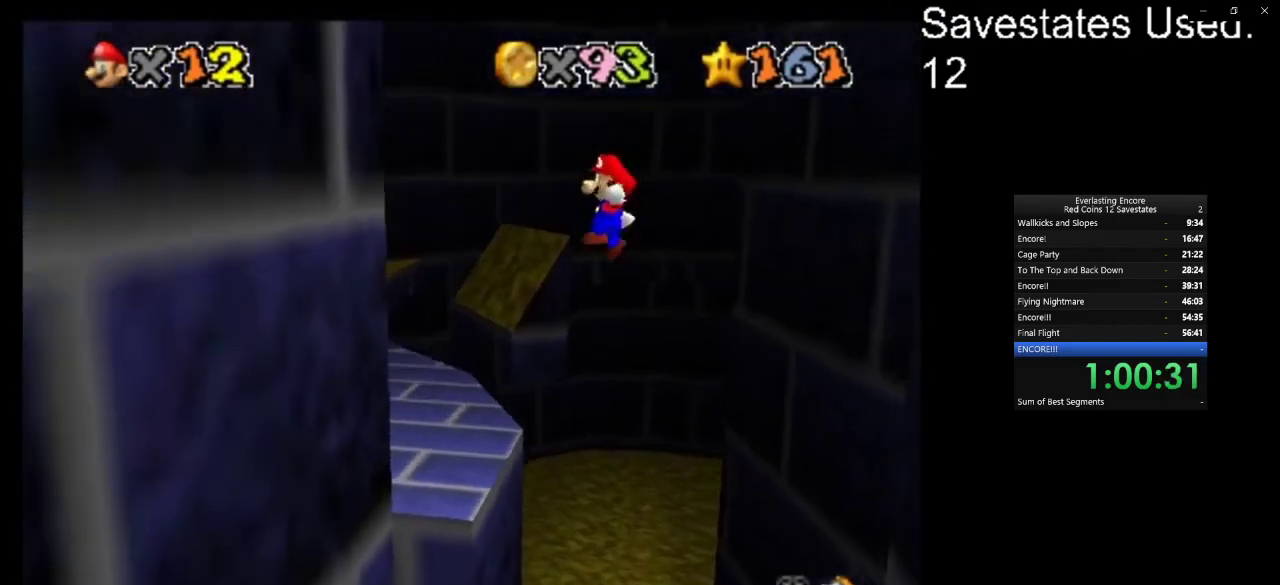
{"dt_ms": 600, "buttons": ["A"], "left_stick": "right", "events": [[300, "A", "up"], [433, "A", "down"], [433, "left_stick", "right"]]}
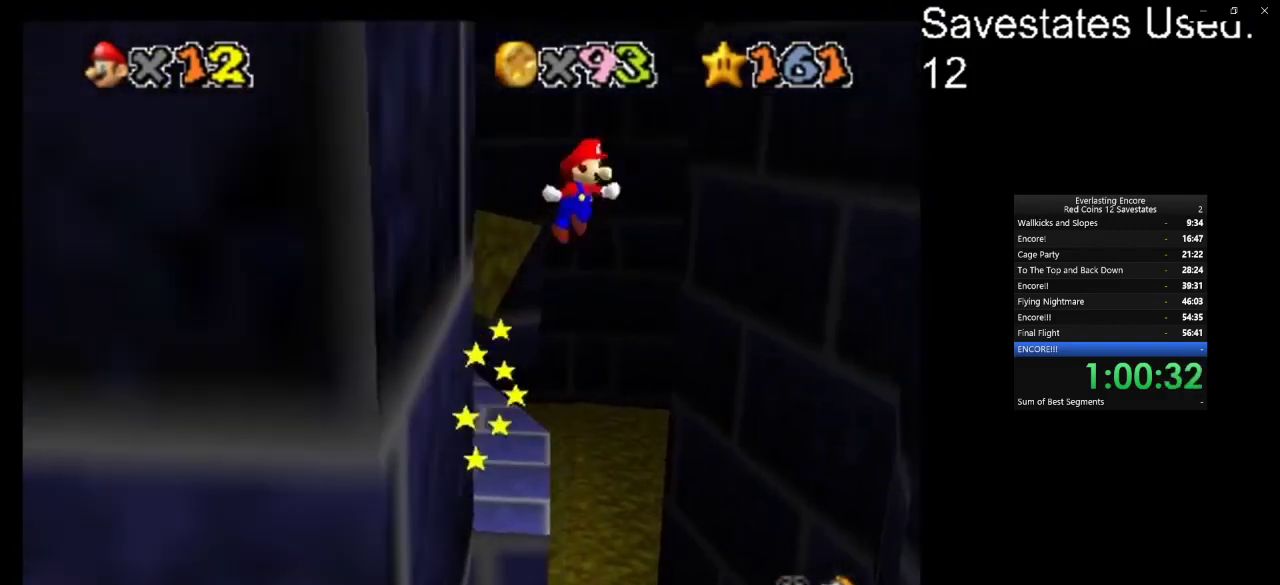
{"dt_ms": 500, "buttons": ["A"], "left_stick": "right", "events": []}